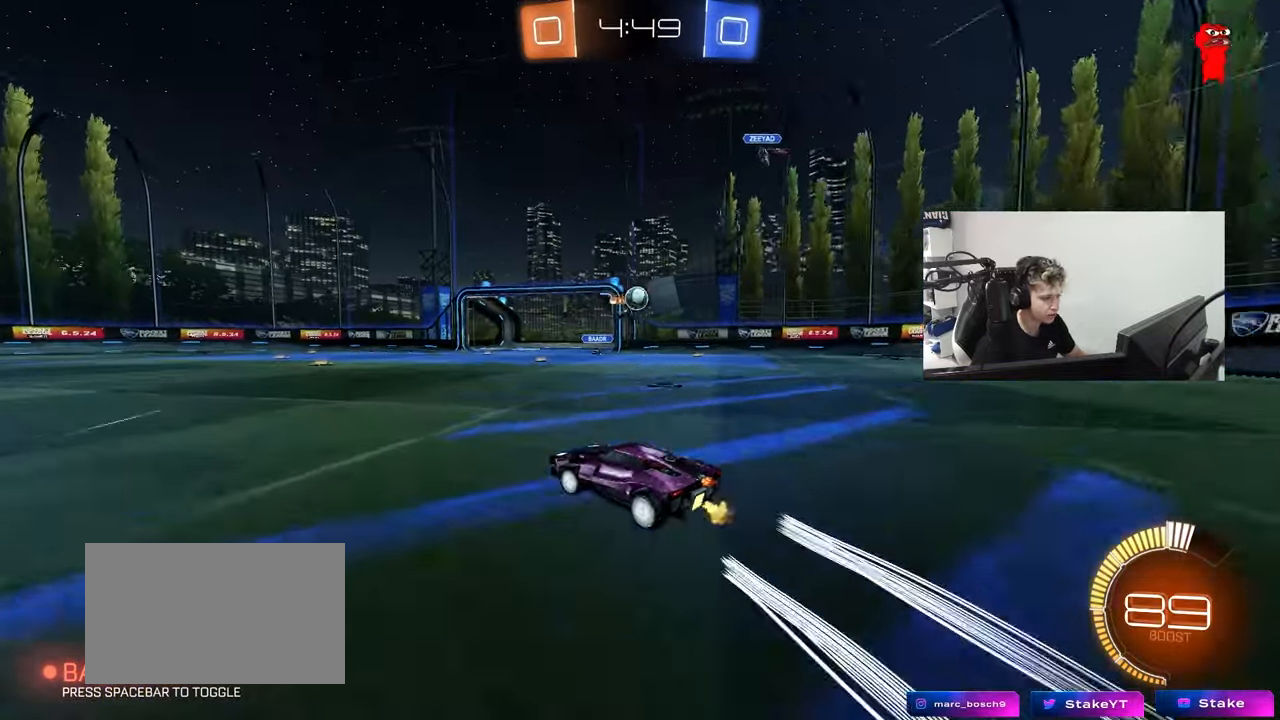
Gameplay with keyboard and mouse; each line is a JSON object with the keys and mouse buttons held at the frame after it. "events" lists presses ("down") and releases ("up") of "1", "2", "3", "4", "5", "a", "alt", "c", "caps_lock", "ctrl", "d", "e", "f", "g", "q", "r", "s", "shift", "space", "t", "tab", "v", "w", "x", "z", "mouse_left", "mouse_wheel" and "mouse_right" between this image and that frame as [ms after this image, input, new state], when the widget could be followed in between. "mouse_left", "mouse_wheel", "mouse_right" = the "left", "wheel", "right" buttons of the "mouse" list. No other keys are recorded. "wheel" means that the mouse wheel is clicked or scrolled. "mouse_move" is the direction in which the mouse moves at that frame (one of eight, or "still"), when it could be read.
{"keys": ["a", "w"], "mouse": [], "mouse_move": "still", "events": [[83, "s", "down"], [233, "s", "up"], [367, "w", "down"]]}
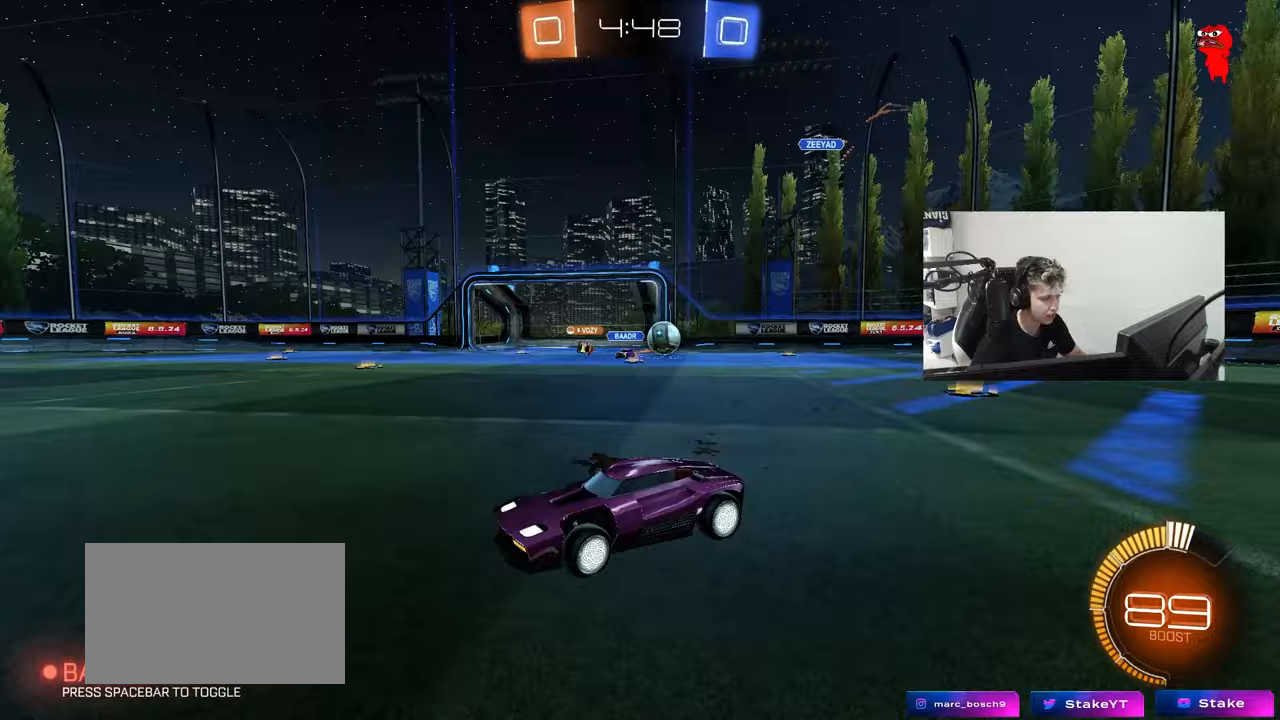
{"keys": ["a", "w"], "mouse": ["left"], "mouse_move": "down", "events": [[150, "shift", "down"], [300, "shift", "up"], [333, "mouse_left", "down"]]}
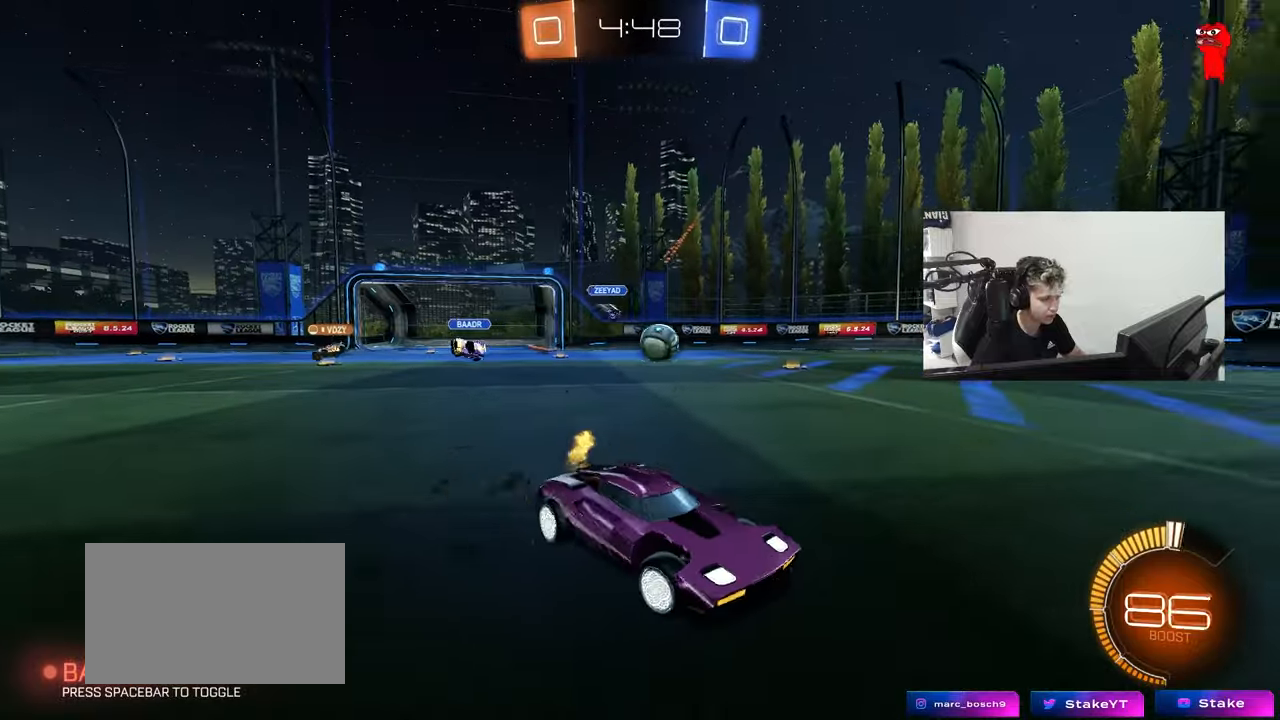
{"keys": ["w"], "mouse": ["left"], "mouse_move": "still", "events": [[117, "shift", "down"], [217, "shift", "up"], [267, "mouse_left", "up"], [450, "a", "up"], [450, "mouse_left", "down"]]}
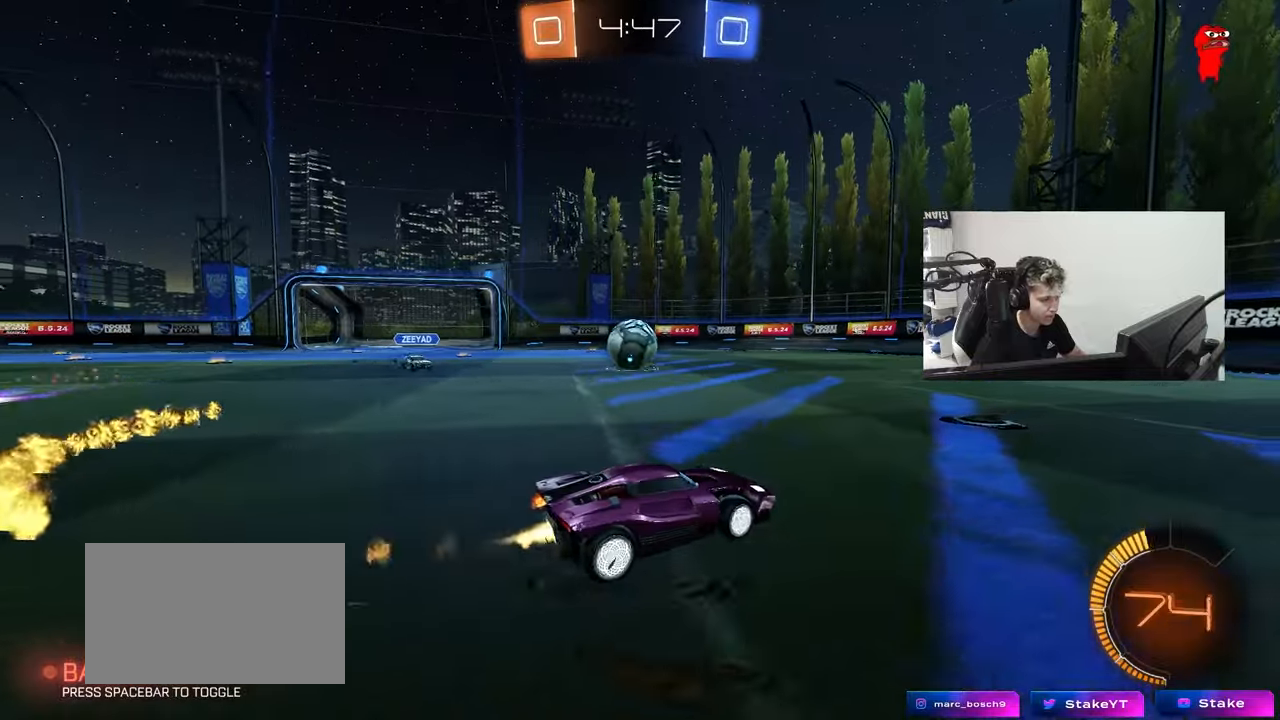
{"keys": ["d", "w"], "mouse": ["left"], "mouse_move": "down-left", "events": [[50, "mouse_left", "up"], [83, "a", "down"], [83, "shift", "down"], [233, "mouse_left", "down"], [333, "a", "up"], [333, "shift", "up"], [367, "d", "down"]]}
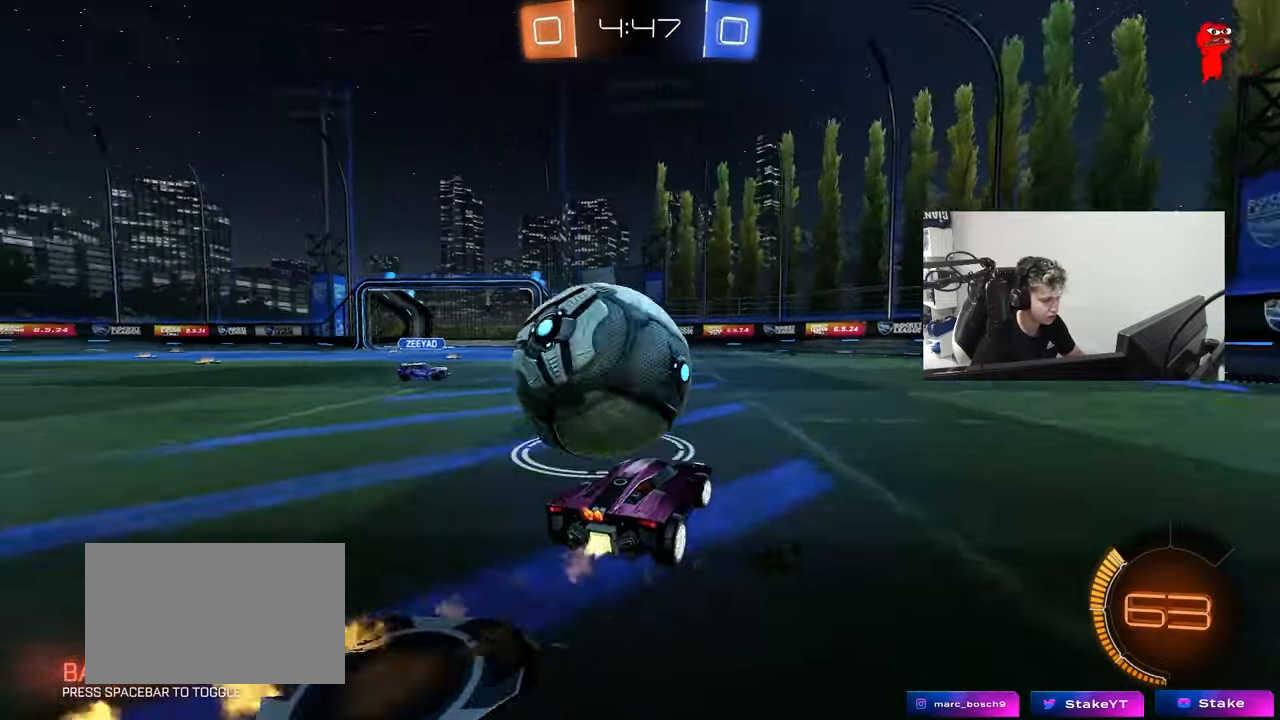
{"keys": ["a", "s"], "mouse": ["right"], "mouse_move": "still", "events": [[50, "a", "down"], [50, "d", "up"], [150, "mouse_left", "up"], [333, "w", "up"], [483, "mouse_right", "down"], [483, "s", "down"]]}
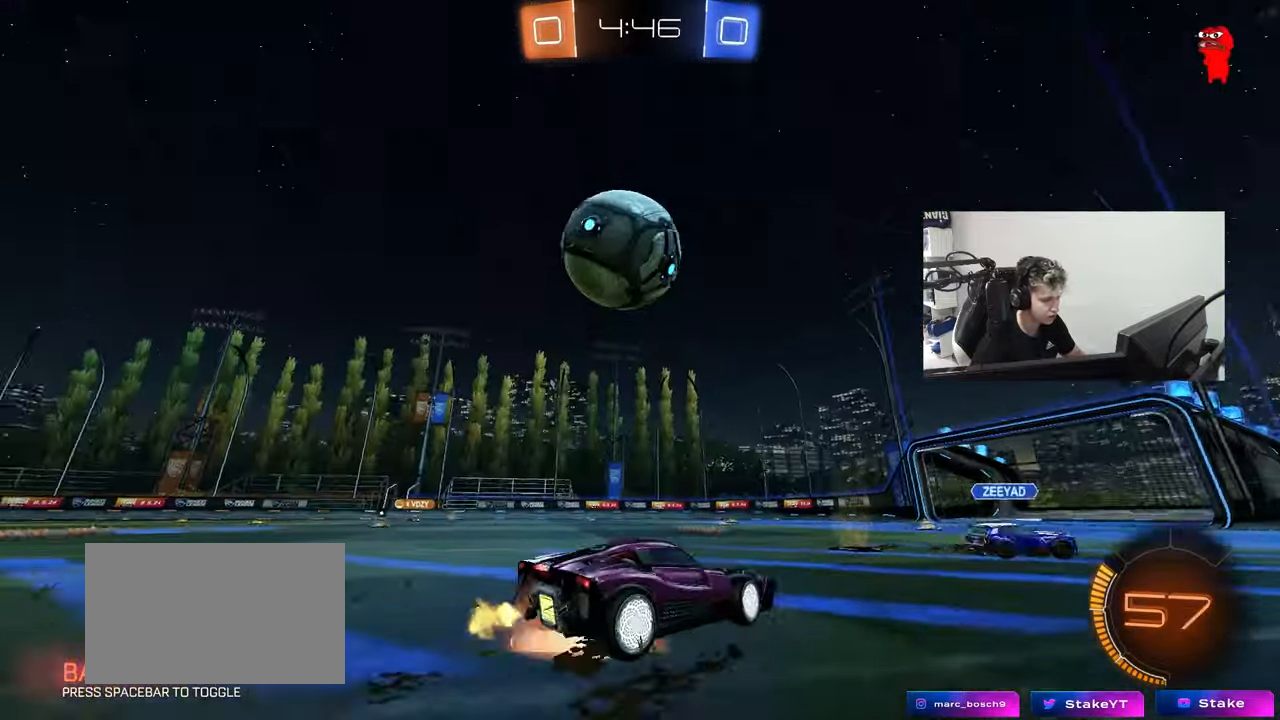
{"keys": ["w"], "mouse": ["left"], "mouse_move": "down-left", "events": [[83, "a", "up"], [83, "d", "down"], [217, "a", "down"], [217, "d", "up"], [267, "d", "down"], [317, "a", "up"], [350, "mouse_left", "down"], [350, "mouse_right", "up"], [400, "s", "up"], [450, "d", "up"], [500, "w", "down"]]}
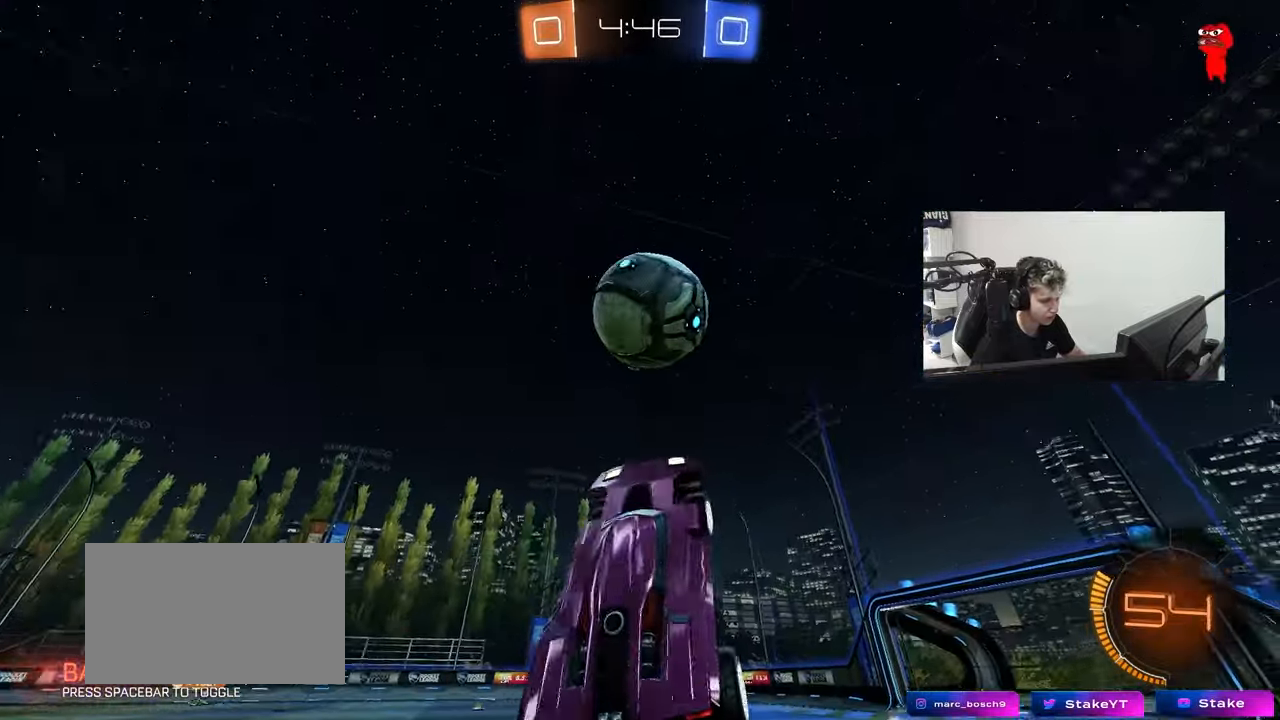
{"keys": ["a"], "mouse": [], "mouse_move": "still", "events": [[33, "a", "down"], [83, "shift", "down"], [133, "a", "up"], [133, "d", "down"], [133, "shift", "up"], [183, "w", "up"], [233, "a", "down"], [233, "d", "up"], [283, "shift", "down"], [283, "w", "down"], [317, "shift", "up"], [417, "mouse_left", "up"], [467, "w", "up"]]}
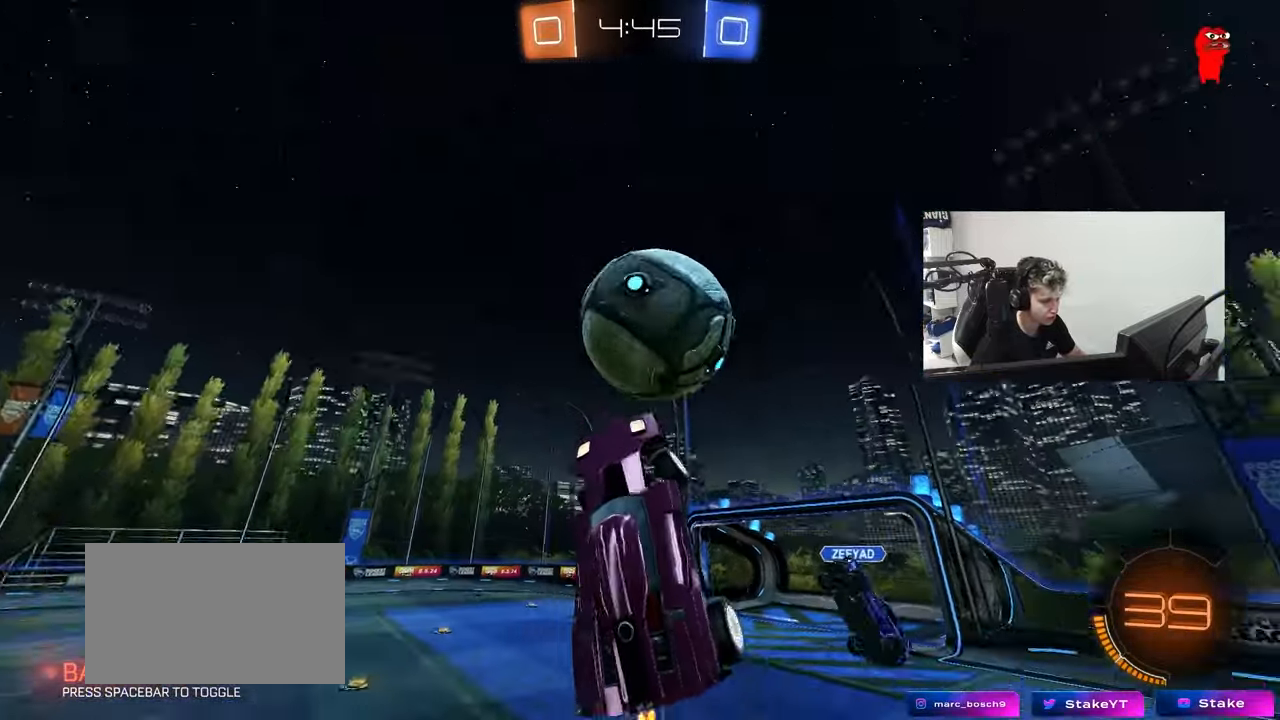
{"keys": ["d", "s", "shift"], "mouse": ["right"], "mouse_move": "still", "events": [[17, "a", "up"], [67, "d", "down"], [150, "w", "down"], [250, "shift", "down"], [300, "mouse_left", "down"], [333, "mouse_right", "down"], [433, "mouse_left", "up"], [433, "w", "up"], [483, "s", "down"]]}
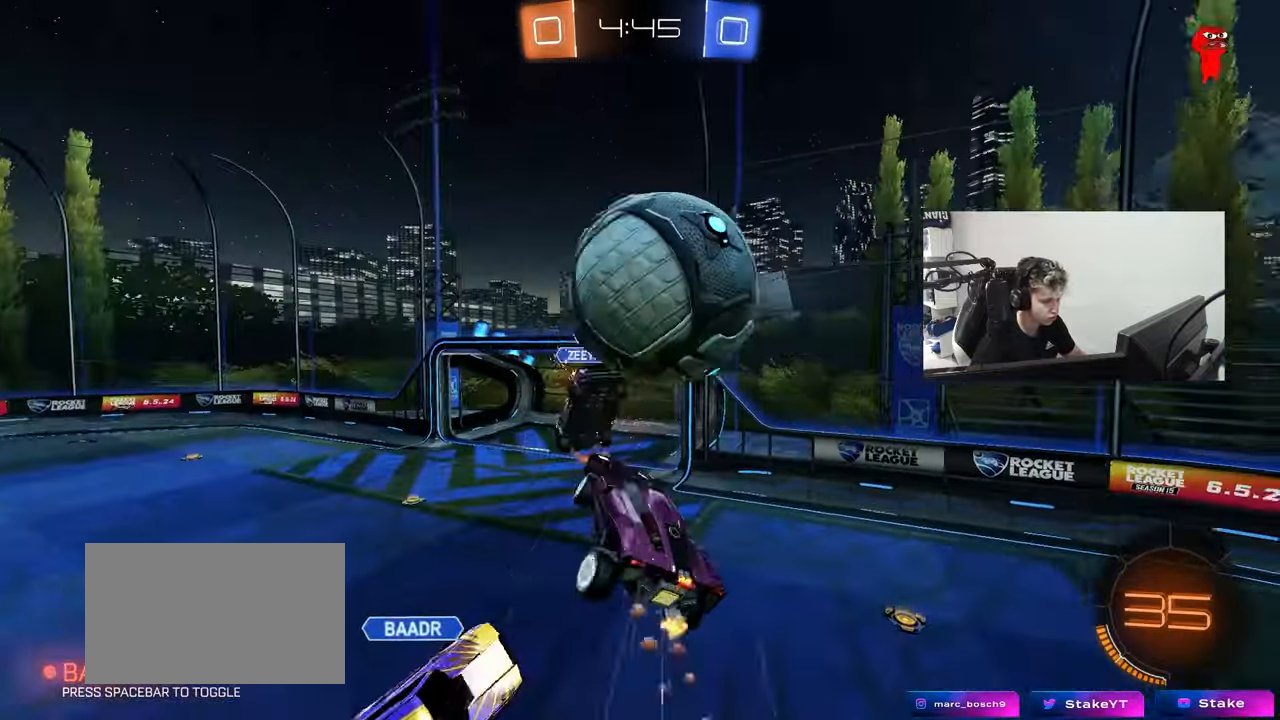
{"keys": ["s"], "mouse": ["left"], "mouse_move": "still", "events": [[33, "mouse_right", "up"], [117, "a", "down"], [117, "shift", "up"], [167, "d", "up"], [317, "mouse_left", "down"], [350, "space", "down"], [450, "a", "up"], [500, "space", "up"]]}
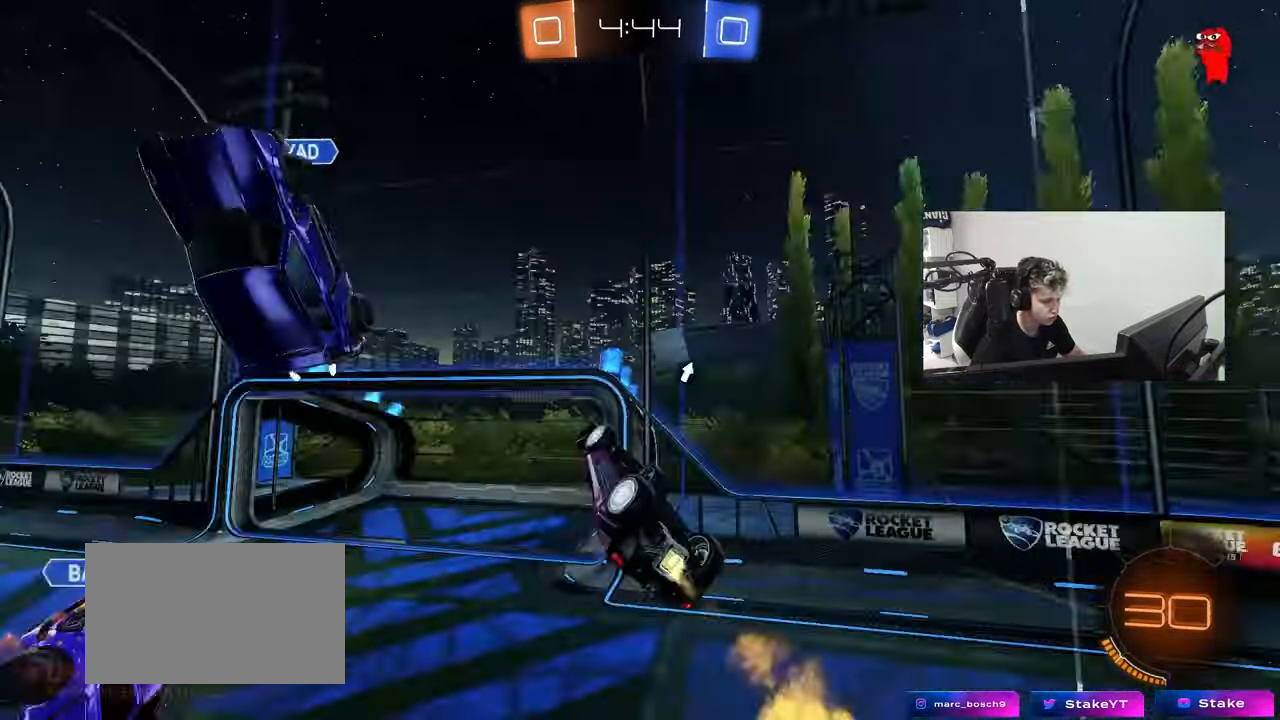
{"keys": [], "mouse": [], "mouse_move": "still", "events": [[50, "d", "down"], [50, "shift", "down"], [133, "s", "up"], [183, "d", "up"], [233, "mouse_left", "up"], [233, "shift", "up"]]}
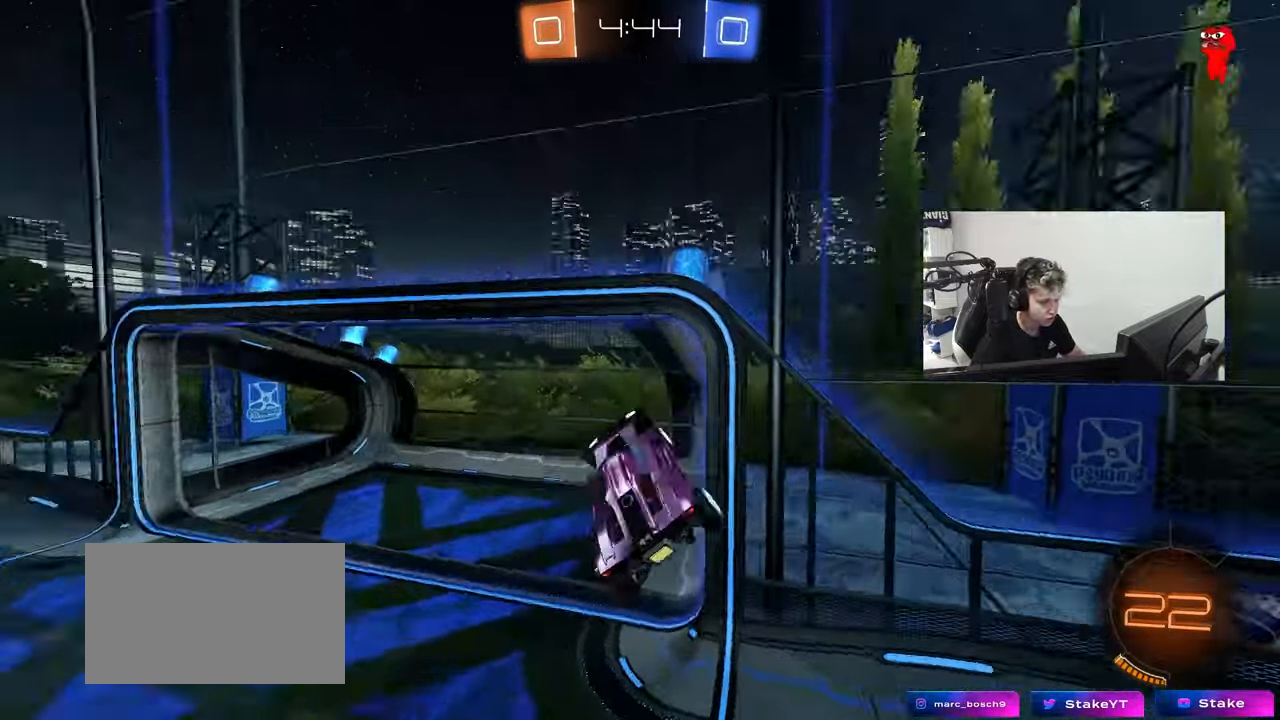
{"keys": [], "mouse": [], "mouse_move": "up-right", "events": [[17, "space", "down"], [200, "space", "up"], [250, "d", "down"], [333, "d", "up"]]}
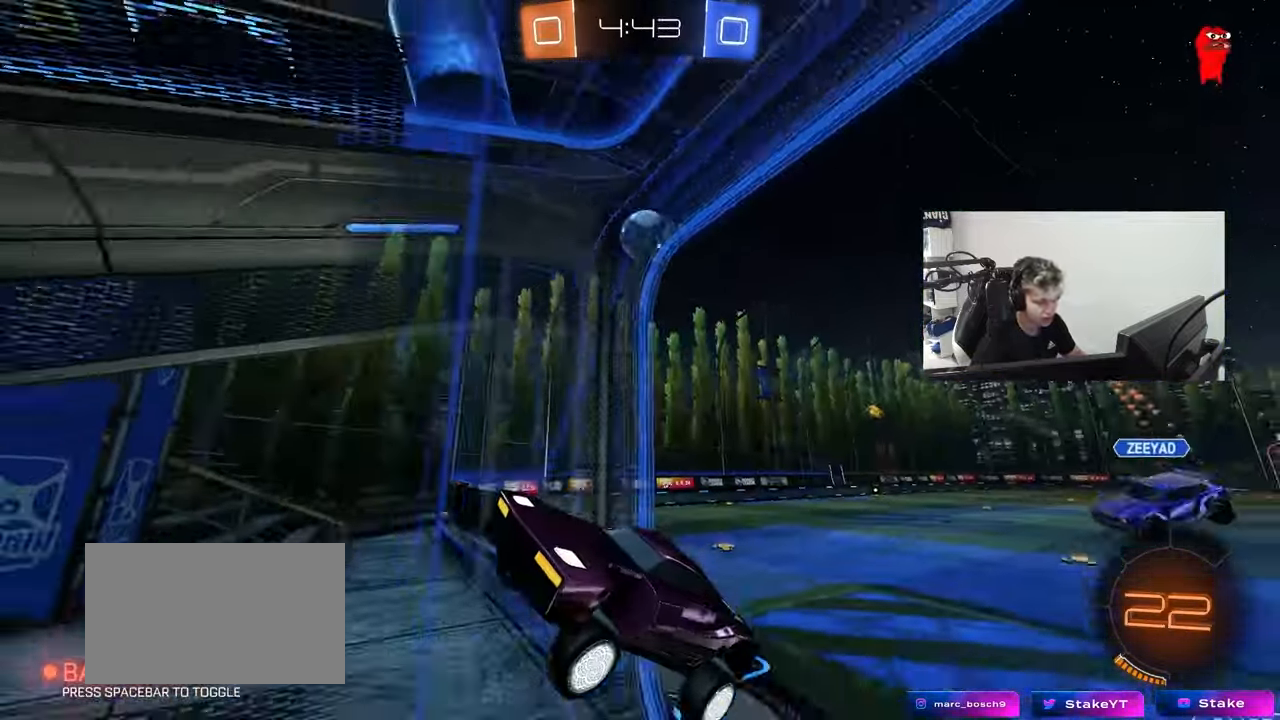
{"keys": ["d", "w"], "mouse": ["left"], "mouse_move": "still", "events": [[117, "mouse_left", "down"], [167, "w", "down"], [317, "d", "down"]]}
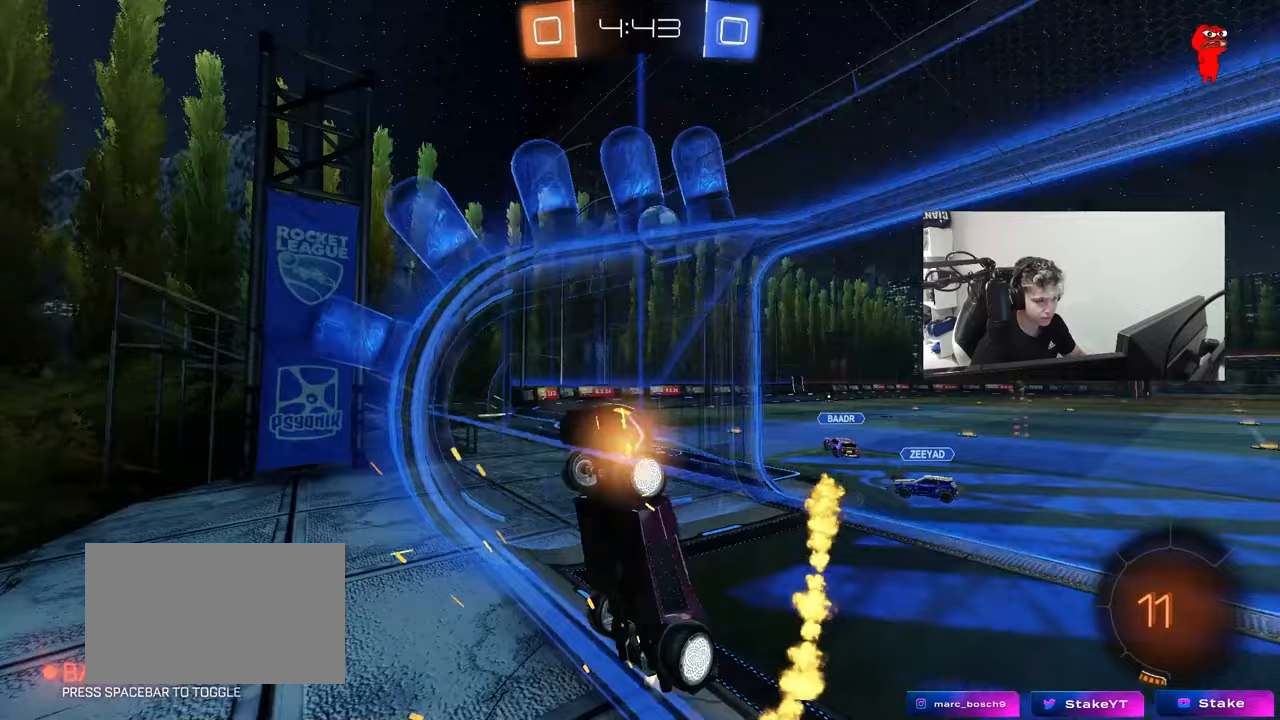
{"keys": ["a", "shift", "w"], "mouse": ["left", "right"], "events": [[133, "mouse_left", "up"], [233, "d", "up"], [333, "mouse_right", "down"], [367, "a", "down"], [367, "mouse_left", "down"], [367, "shift", "down"]]}
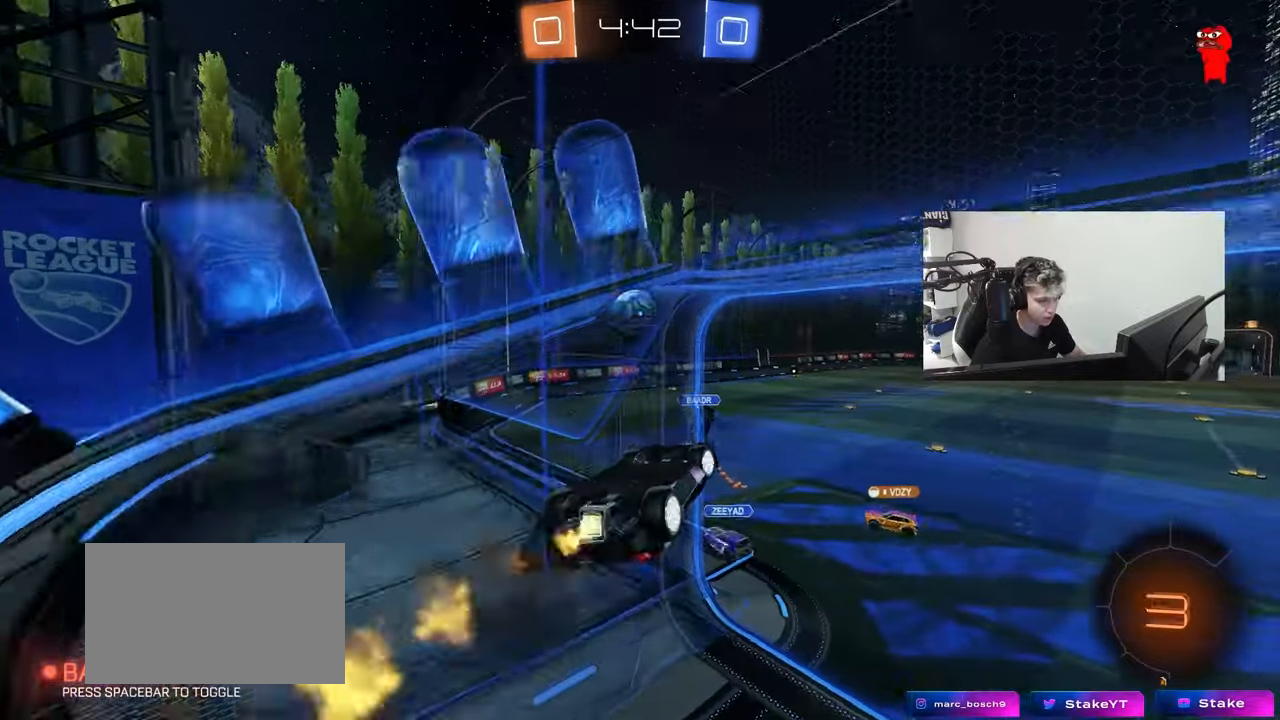
{"keys": ["a", "s"], "mouse": [], "mouse_move": "still", "events": [[67, "mouse_right", "up"], [100, "w", "up"], [333, "mouse_left", "up"], [333, "s", "down"], [433, "shift", "up"]]}
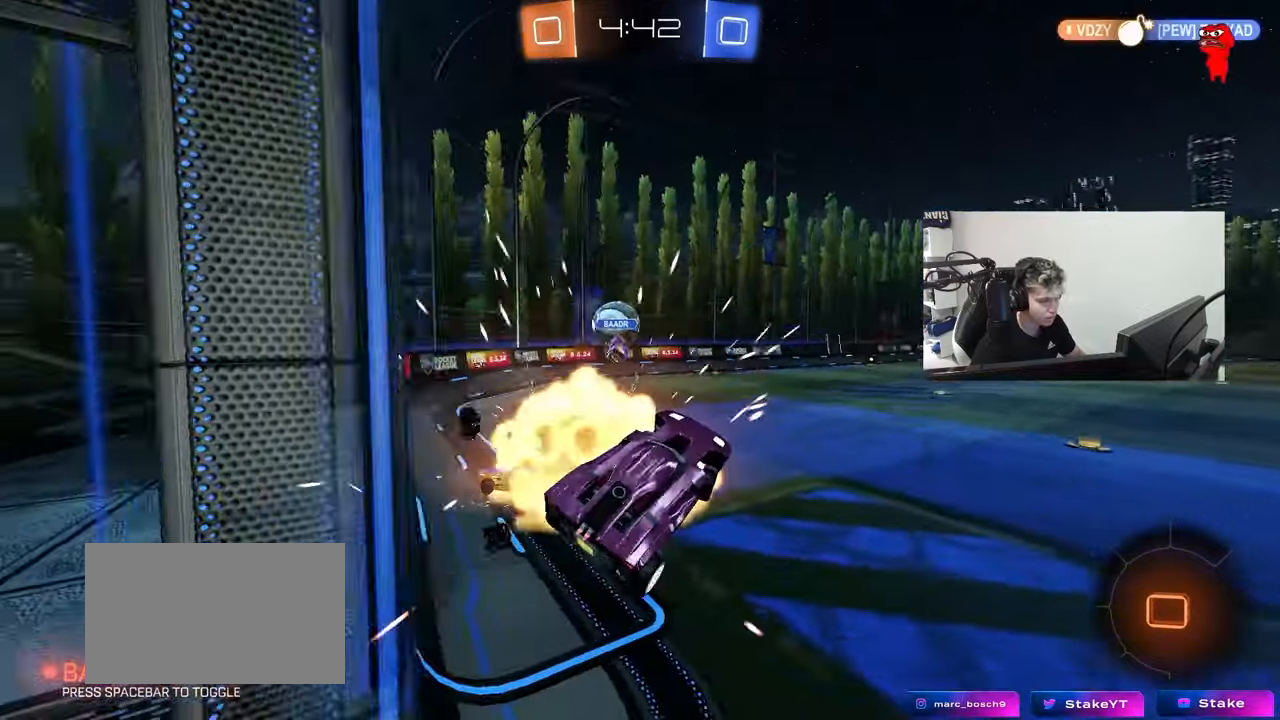
{"keys": ["w"], "mouse": ["left", "right"], "mouse_move": "down-left", "events": [[17, "a", "up"], [17, "s", "up"], [167, "space", "down"], [217, "w", "down"], [267, "mouse_left", "down"], [267, "mouse_right", "down"], [350, "space", "up"], [400, "mouse_right", "up"], [450, "mouse_right", "down"]]}
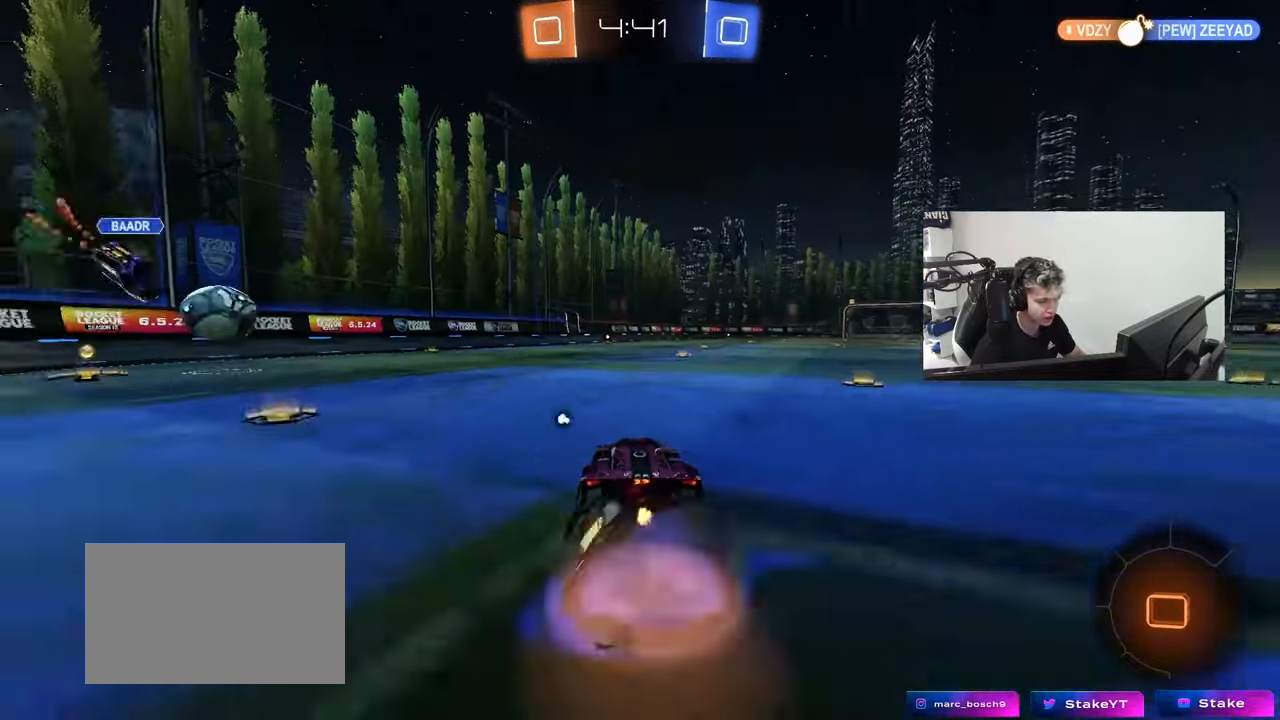
{"keys": ["w"], "mouse": [], "mouse_move": "still", "events": [[33, "mouse_right", "up"], [83, "mouse_right", "down"], [83, "space", "down"], [133, "mouse_left", "up"], [267, "mouse_right", "up"], [267, "space", "up"]]}
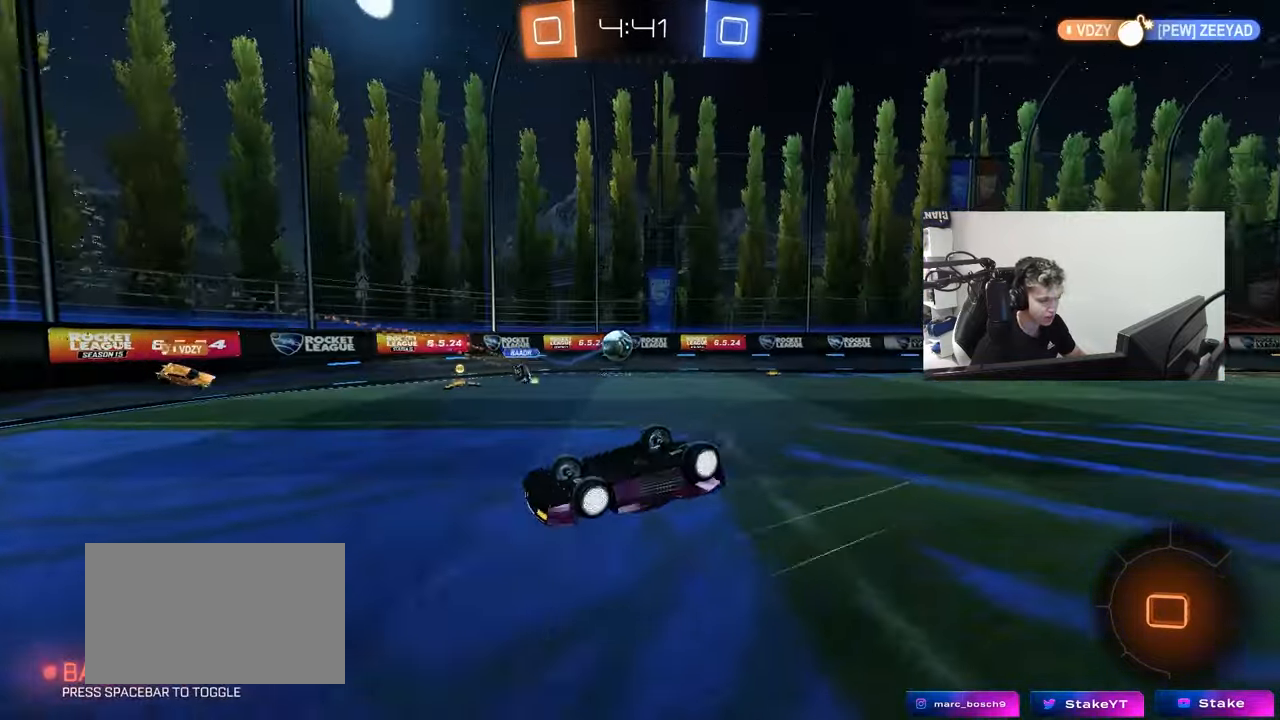
{"keys": [], "mouse": [], "mouse_move": "still", "events": [[150, "space", "down"], [250, "w", "up"], [283, "space", "up"]]}
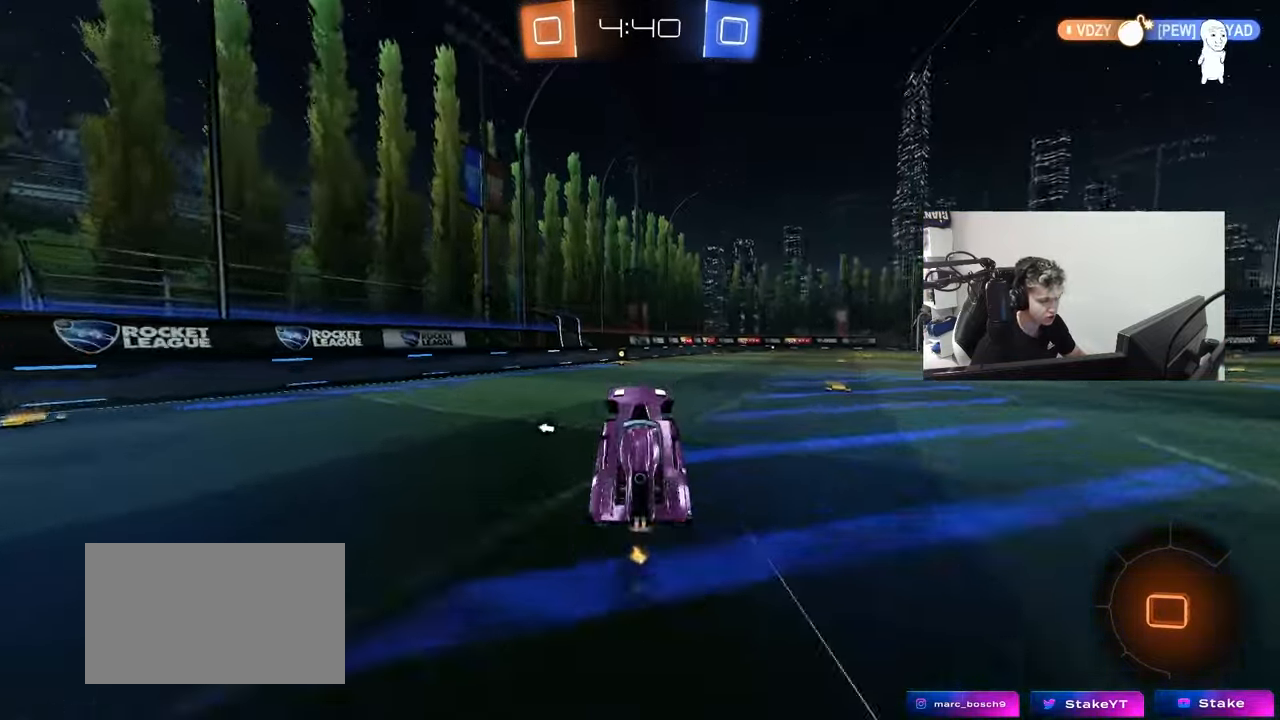
{"keys": ["w"], "mouse": [], "mouse_move": "still", "events": [[33, "space", "down"], [167, "w", "down"], [217, "a", "down"], [217, "mouse_left", "down"], [217, "space", "up"], [300, "a", "up"], [400, "mouse_left", "up"]]}
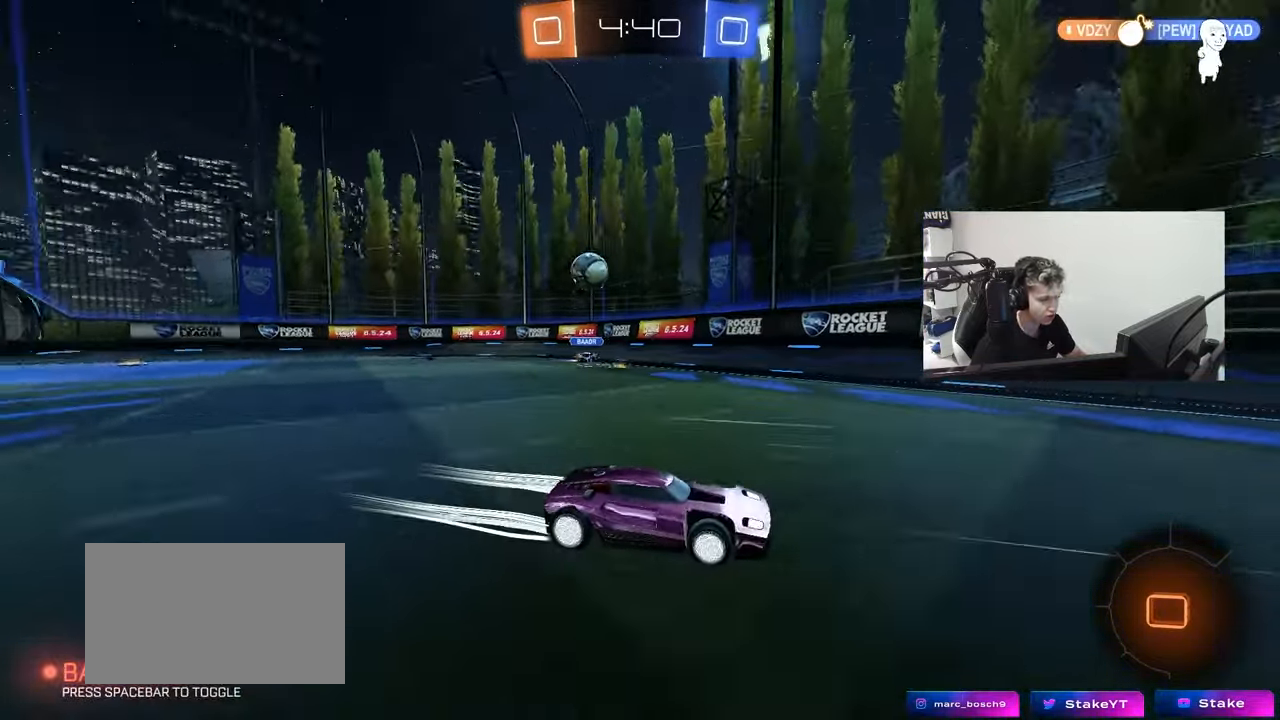
{"keys": ["d", "w"], "mouse": [], "mouse_move": "still", "events": [[317, "d", "down"], [367, "d", "up"], [417, "d", "down"]]}
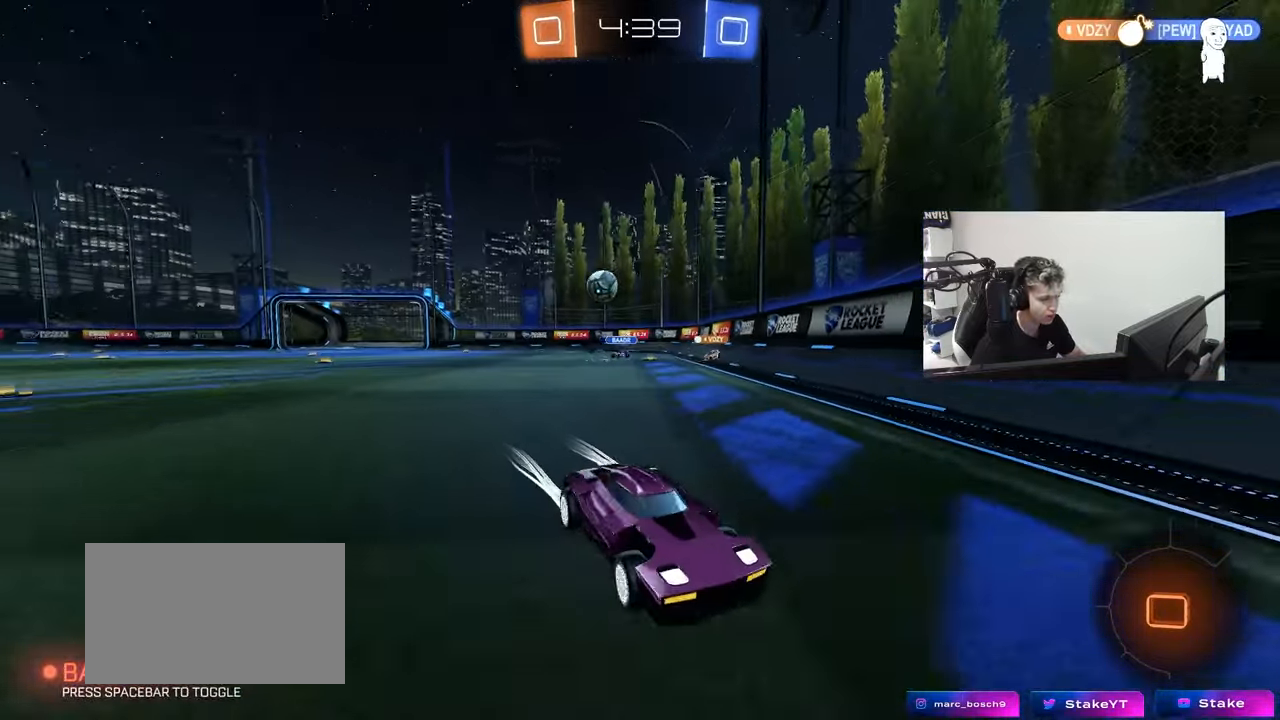
{"keys": ["d", "w"], "mouse": [], "mouse_move": "still", "events": [[17, "shift", "down"], [67, "mouse_left", "down"], [100, "shift", "up"], [200, "d", "up"], [383, "d", "down"], [433, "mouse_left", "up"]]}
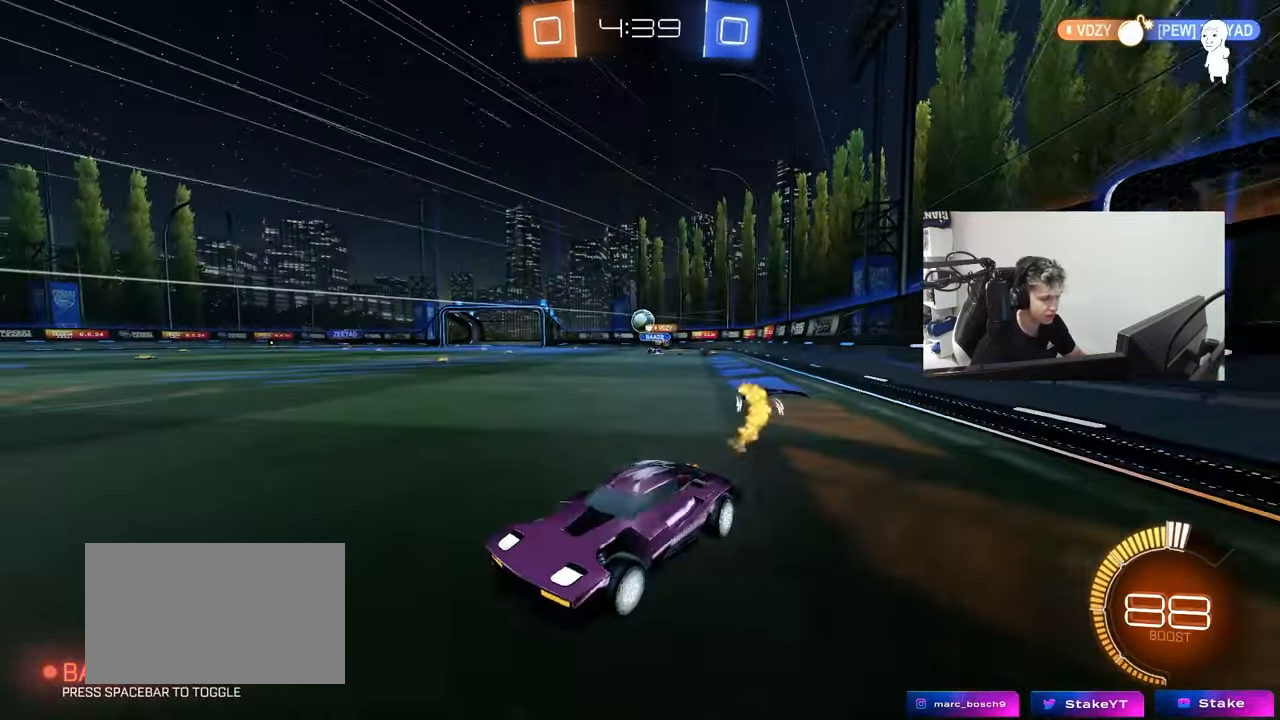
{"keys": ["d", "w"], "mouse": [], "mouse_move": "still", "events": [[33, "shift", "down"], [67, "shift", "up"], [117, "mouse_left", "down"], [350, "mouse_left", "up"], [400, "shift", "down"], [450, "shift", "up"]]}
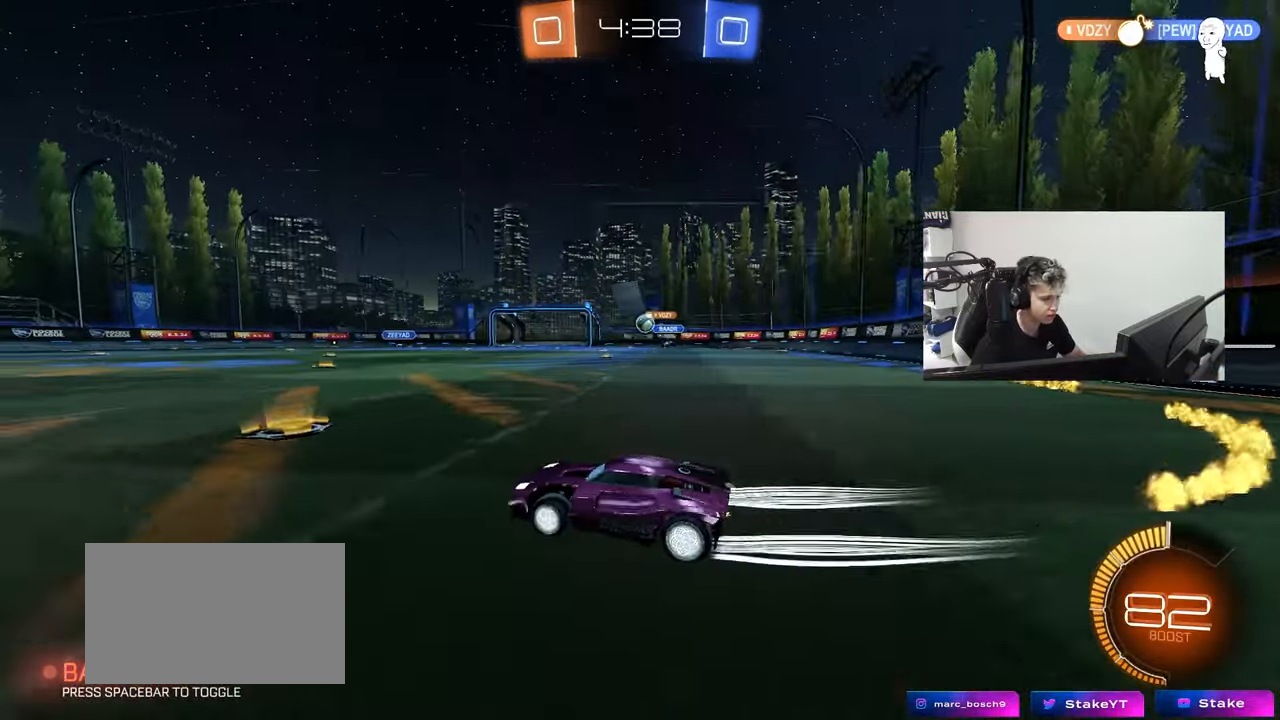
{"keys": ["a", "s"], "mouse": [], "mouse_move": "still", "events": [[183, "d", "up"], [283, "w", "up"], [367, "a", "down"], [417, "s", "down"]]}
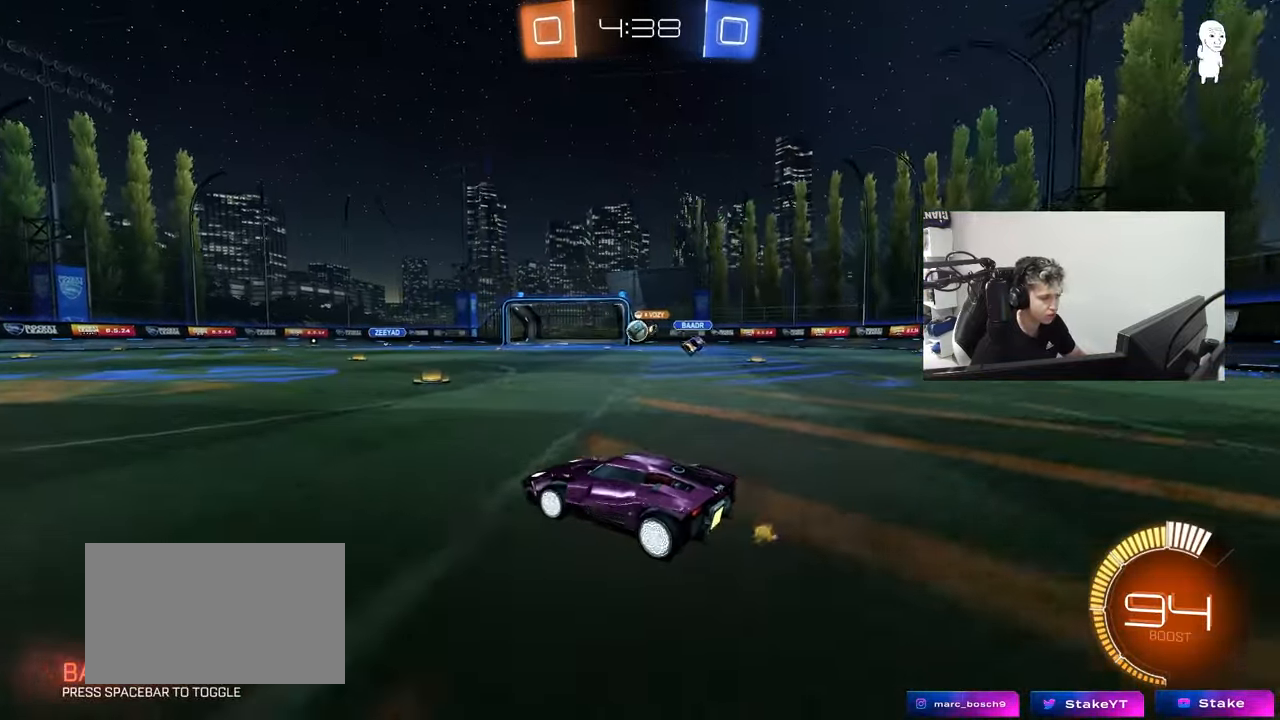
{"keys": ["w"], "mouse": [], "mouse_move": "still", "events": [[67, "a", "up"], [67, "s", "up"], [250, "w", "down"], [283, "a", "down"], [433, "a", "up"]]}
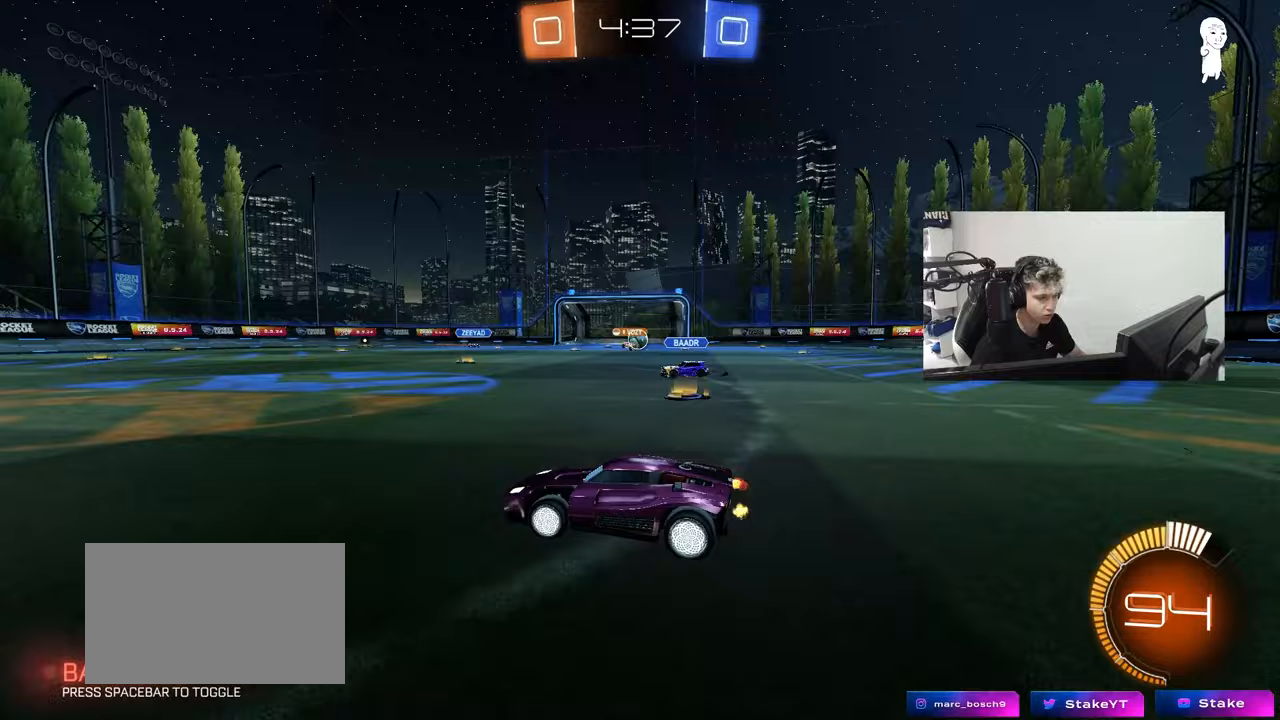
{"keys": ["d", "w"], "mouse": ["left"], "mouse_move": "still", "events": [[17, "d", "down"], [167, "mouse_left", "down"]]}
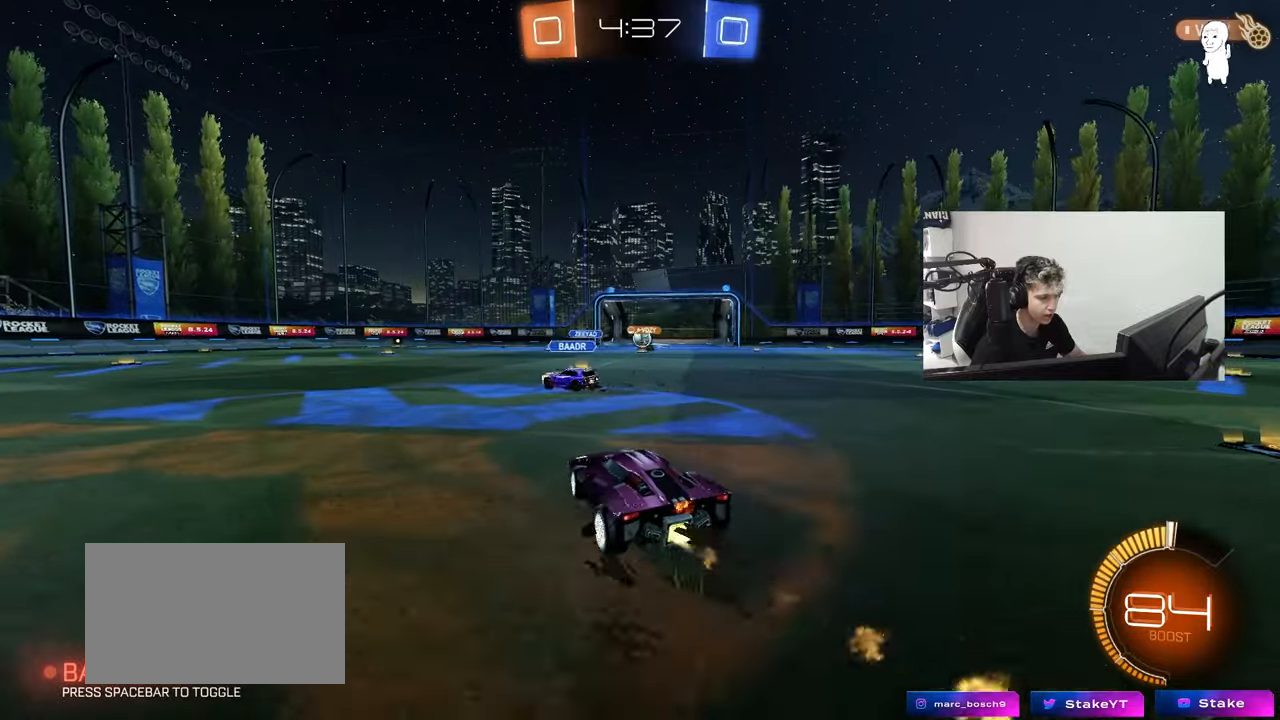
{"keys": ["w"], "mouse": [], "mouse_move": "still", "events": [[83, "d", "up"], [317, "d", "down"], [317, "mouse_left", "up"], [467, "d", "up"]]}
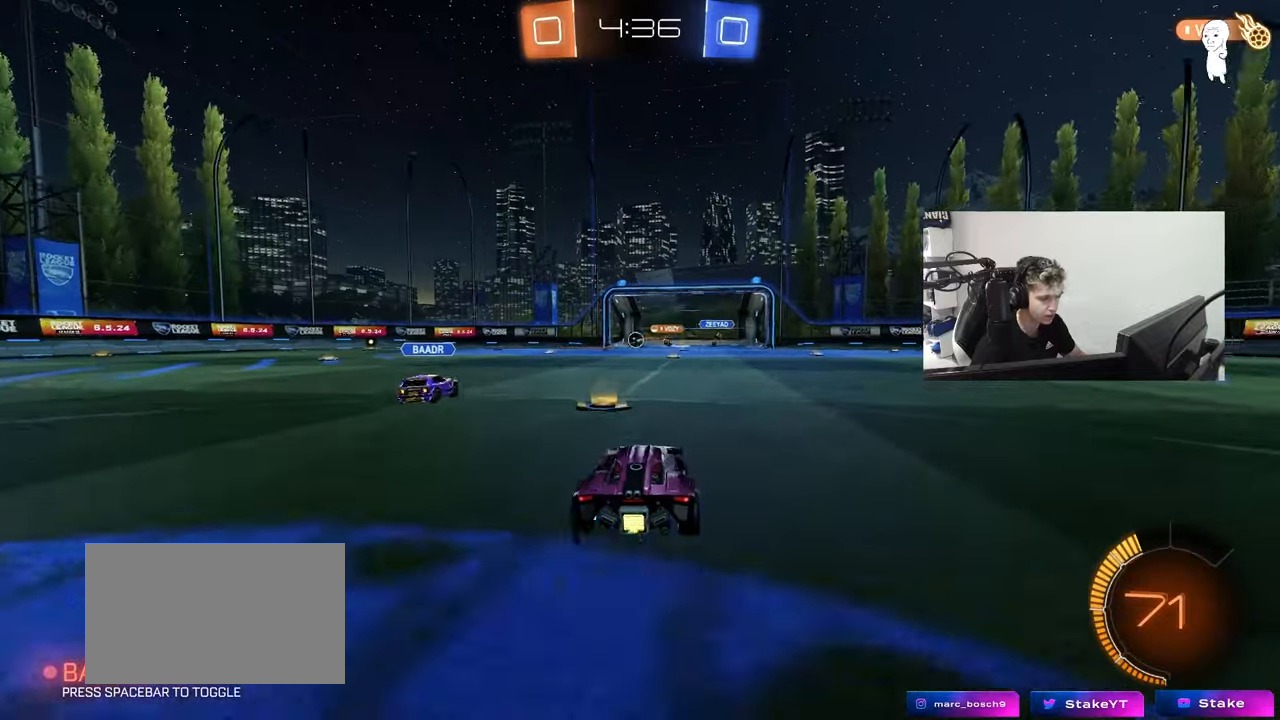
{"keys": ["space"], "mouse": [], "mouse_move": "still", "events": [[200, "mouse_right", "down"], [300, "mouse_right", "up"], [333, "w", "up"], [483, "space", "down"]]}